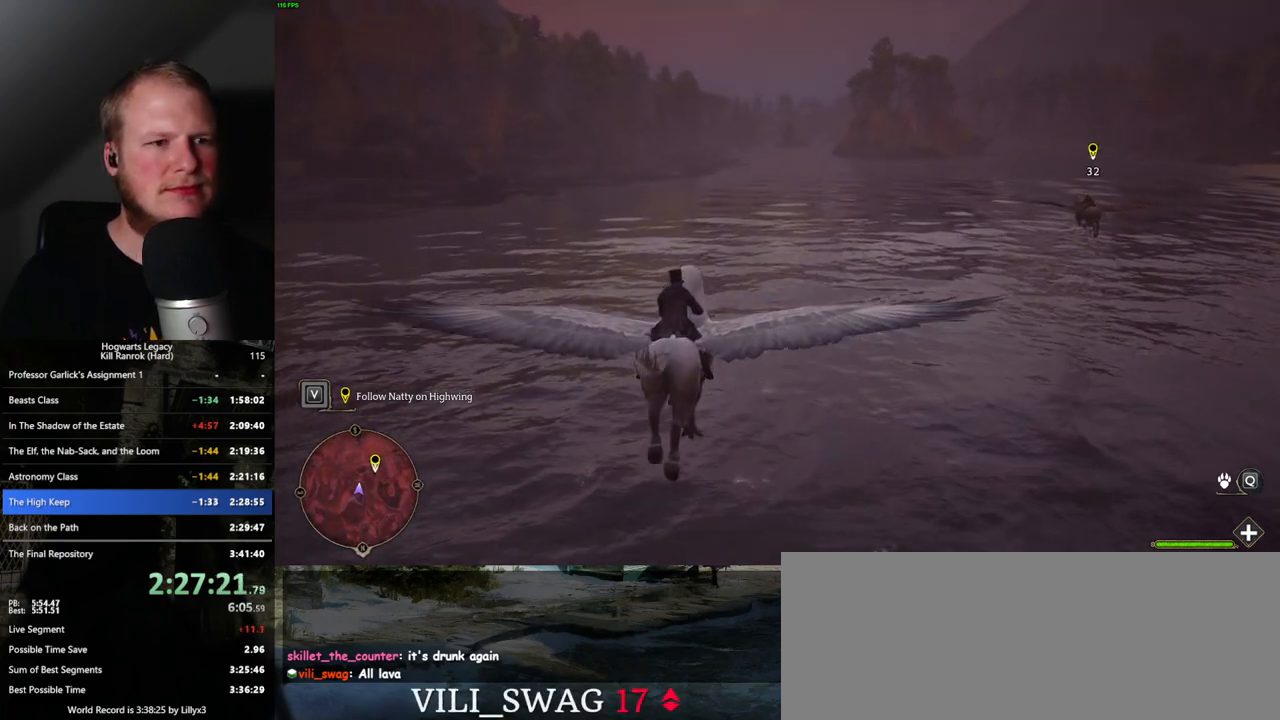
Gameplay with keyboard and mouse; each line is a JSON object with the keys and mouse buttons held at the frame after it. "events" lists presses ("down") and releases ("up") of ".", "/", "0", "1", "2", "3", "4", "5", "6", "7", "8", "9", "a", "alt_l", "alt_r", "b", "backslash", "backspace", "c", "caps_lock", "comma", "ctrl_l", "ctrl_r", "d", "e", "equals", "escape", "f", "f1", "f10", "f11", "f12", "f2", "f3", "f4", "f5", "f6", "f7", "f8", "f9", "g", "h", "i", "j", "k", "l", "lbracket", "m", "minus", "n", "o", "p", "q", "quote", "r", "rbracket", "return", "s", "semicolon", "shift_l", "shift_r", "space", "super_l", "super_r", "t", "tab", "tilde", "u", "v", "w", "x", "y", "z", "mouse_left", "mouse_wheel", "mouse_right", "mouse_mb4" and "mouse_mb5" between this image and that frame as [ms after this image, input, new state], when the widget could be followed in between. "mouse_left", "mouse_wheel", "mouse_right", "mouse_mb4", "mouse_mb5" = the "left", "wheel", "right", "mb4", "mb5" buttons of the "mouse" list. No other keys are recorded. "wheel" means that the mouse wheel is clicked or scrolled. Mouse movement is not recorded.
{"keys": ["w"], "mouse": [], "events": []}
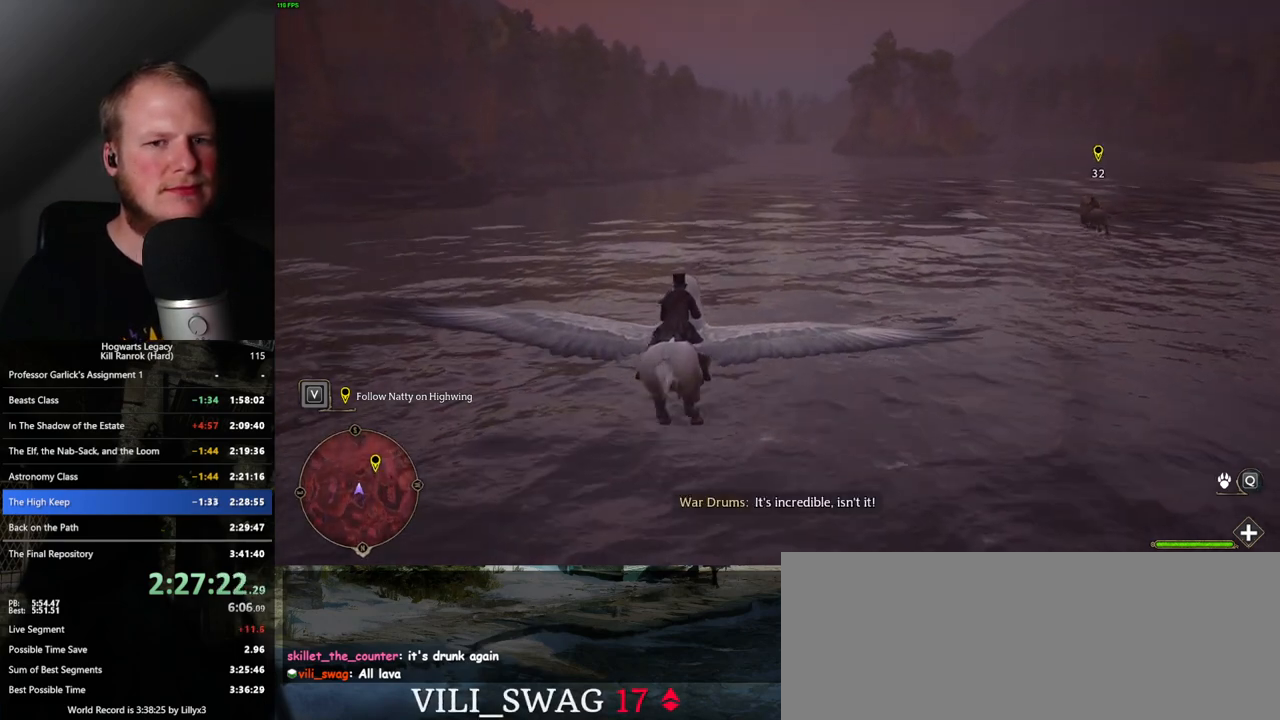
{"keys": ["w"], "mouse": [], "events": []}
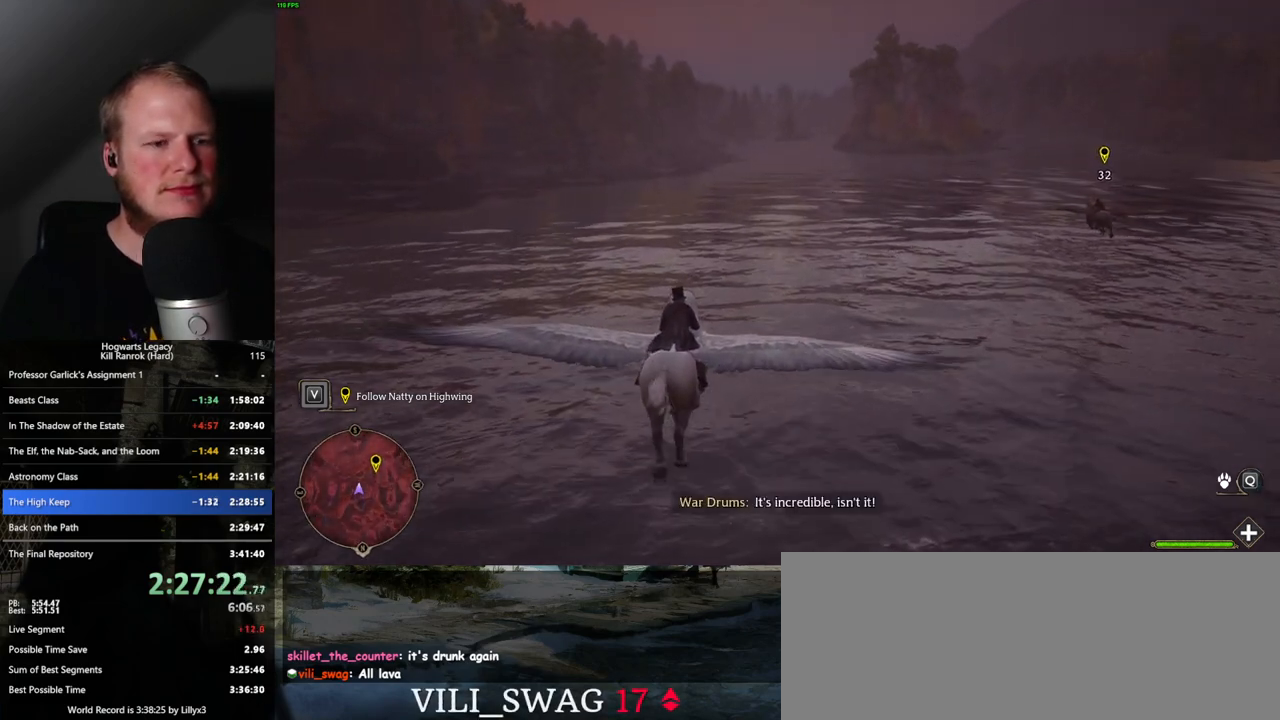
{"keys": ["w"], "mouse": [], "events": []}
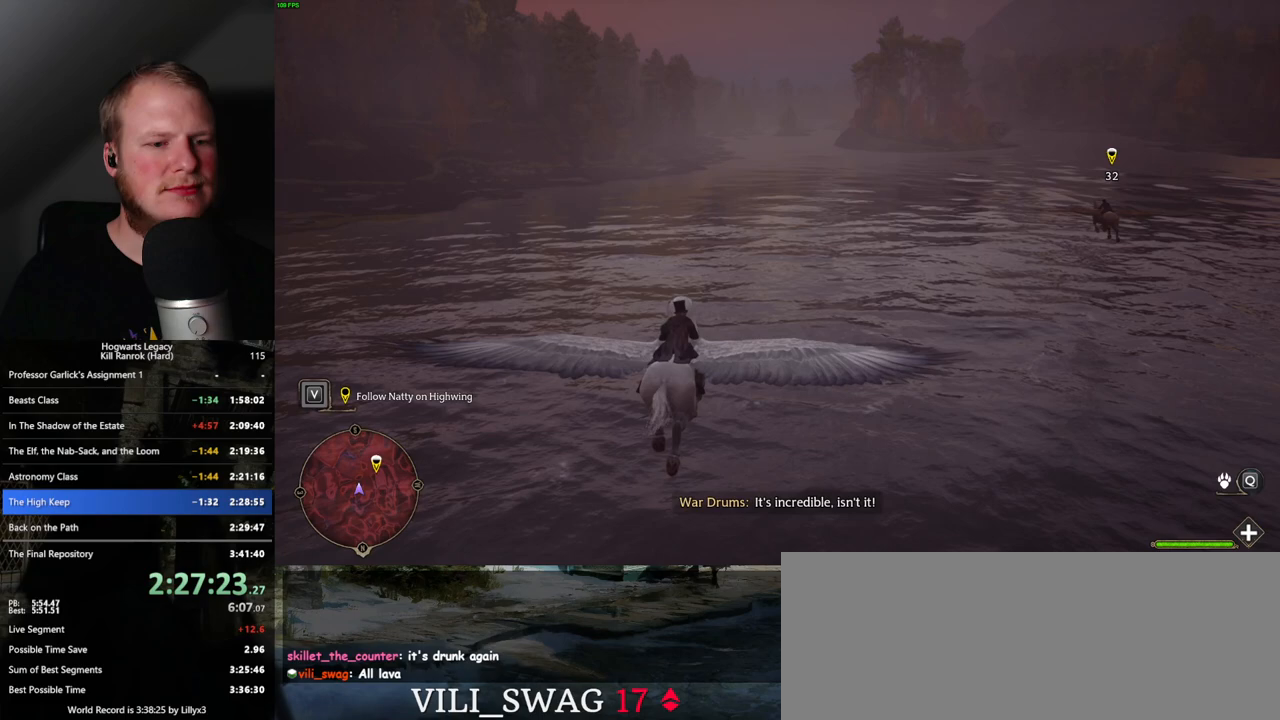
{"keys": ["w"], "mouse": [], "events": []}
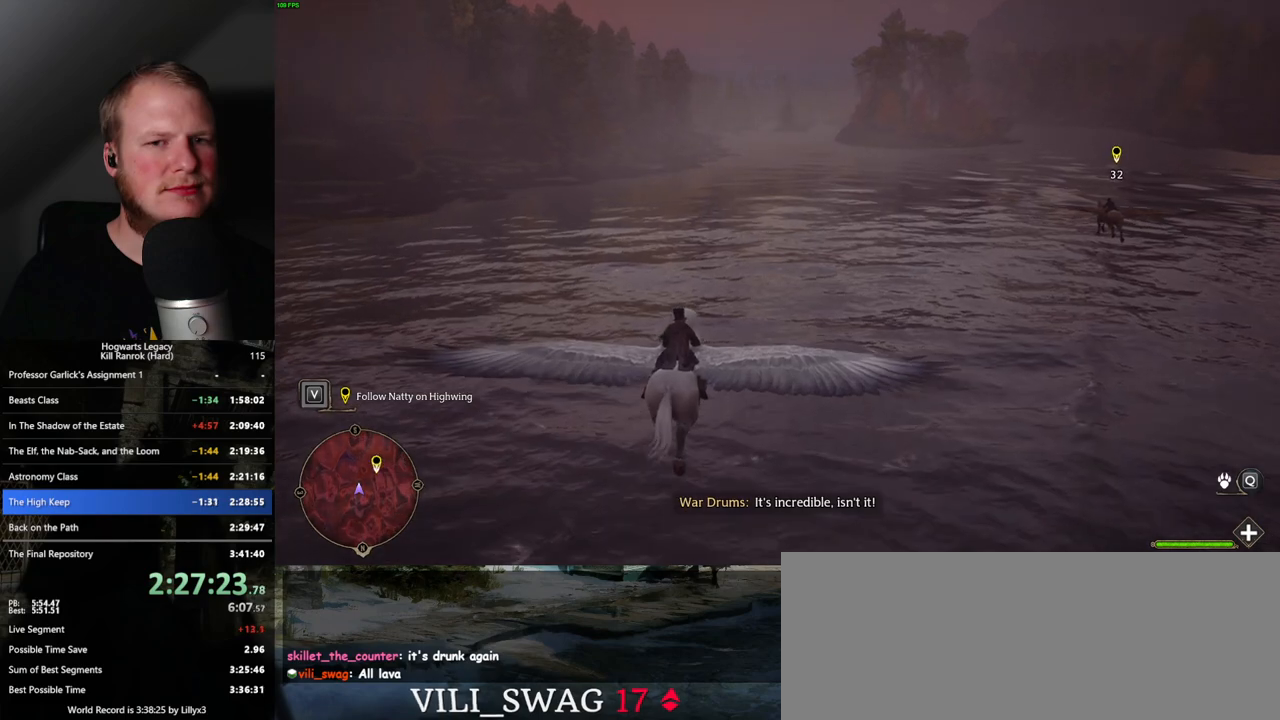
{"keys": ["w"], "mouse": [], "events": []}
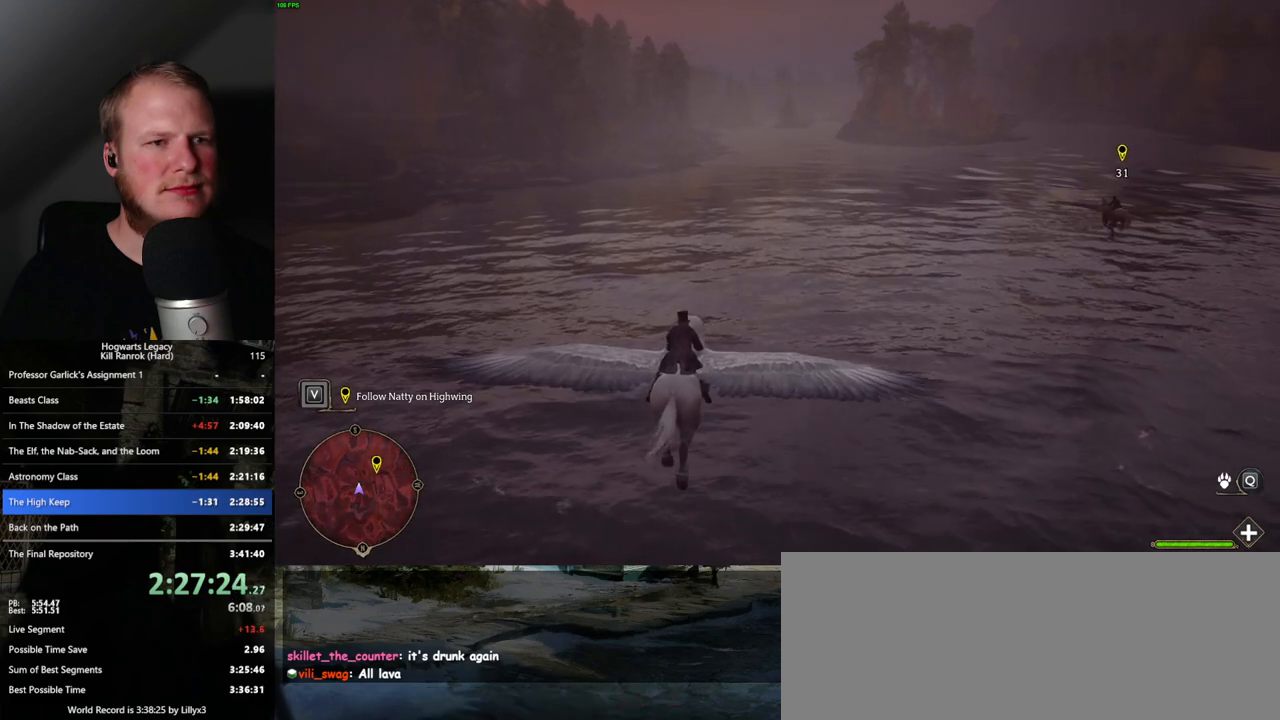
{"keys": ["w"], "mouse": [], "events": []}
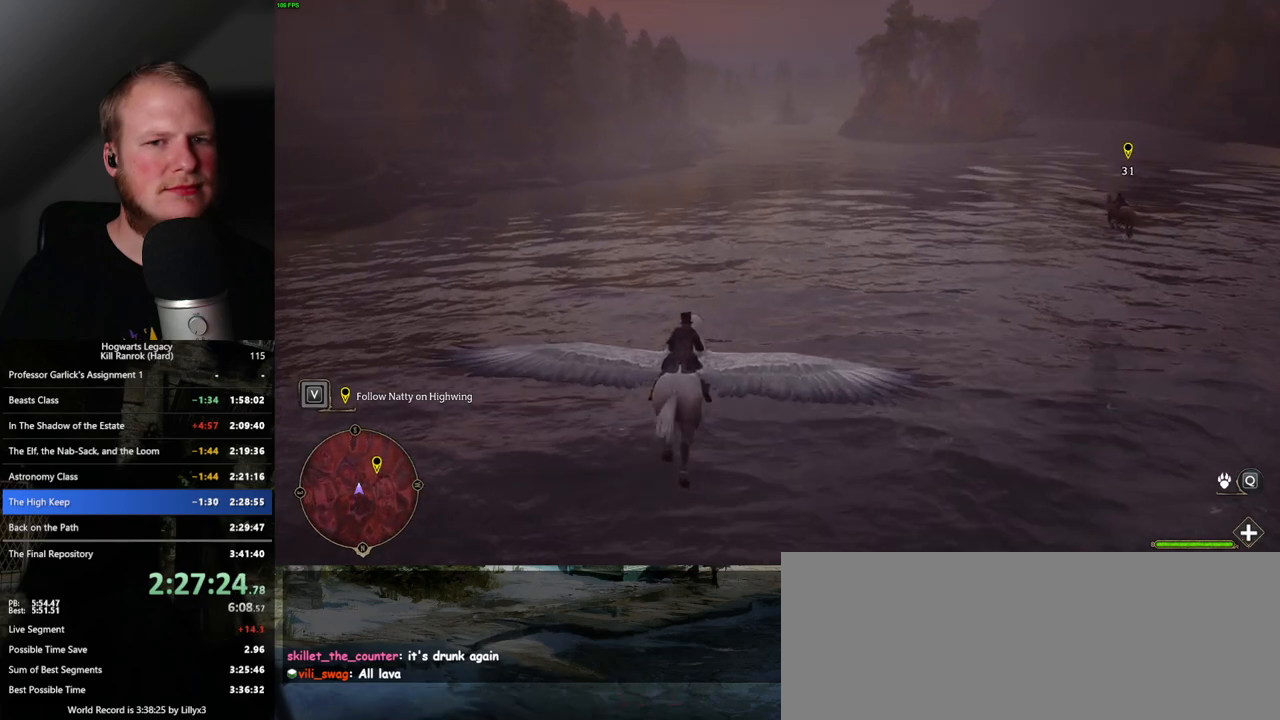
{"keys": ["w"], "mouse": [], "events": []}
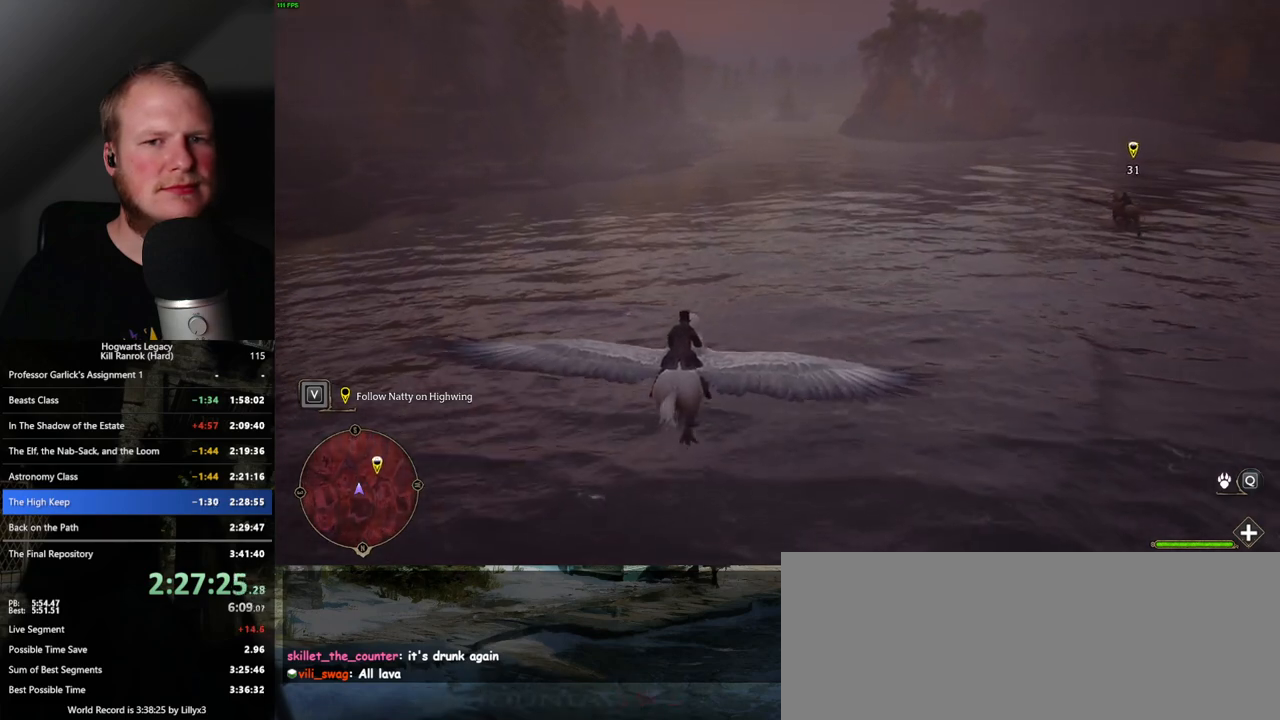
{"keys": ["w"], "mouse": [], "events": []}
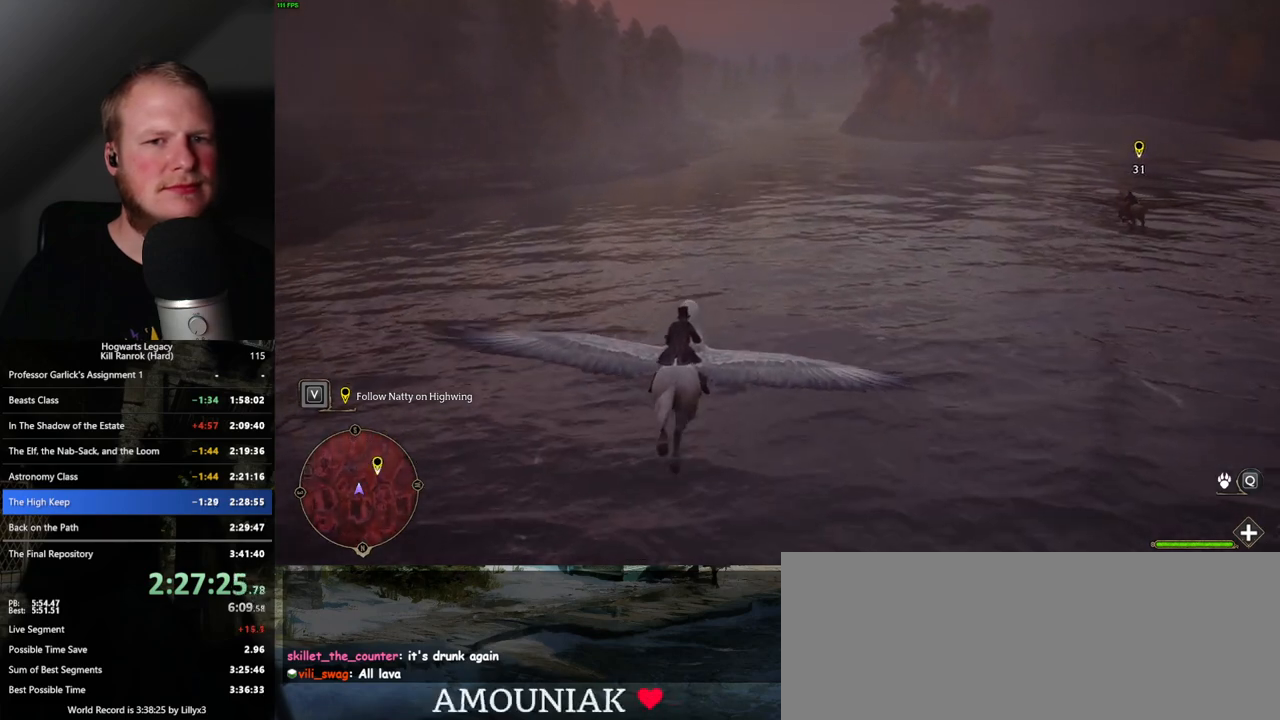
{"keys": ["w"], "mouse": [], "events": []}
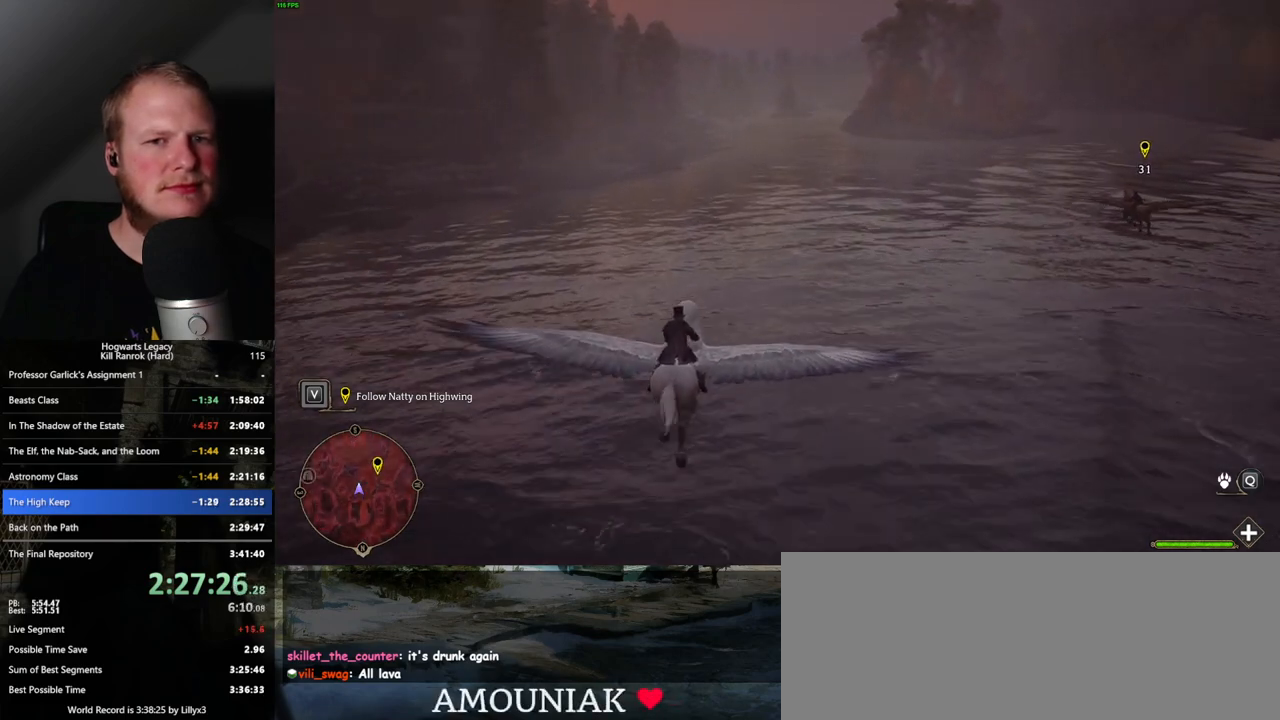
{"keys": ["w"], "mouse": [], "events": []}
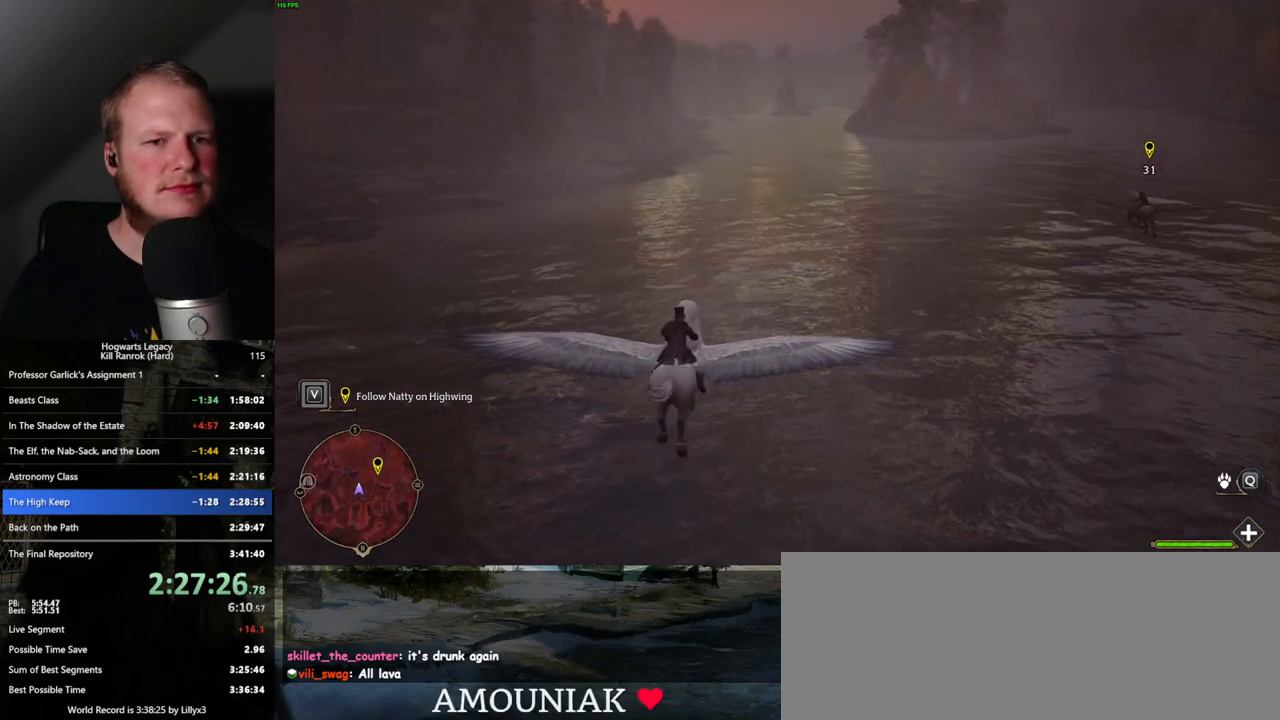
{"keys": ["w"], "mouse": [], "events": []}
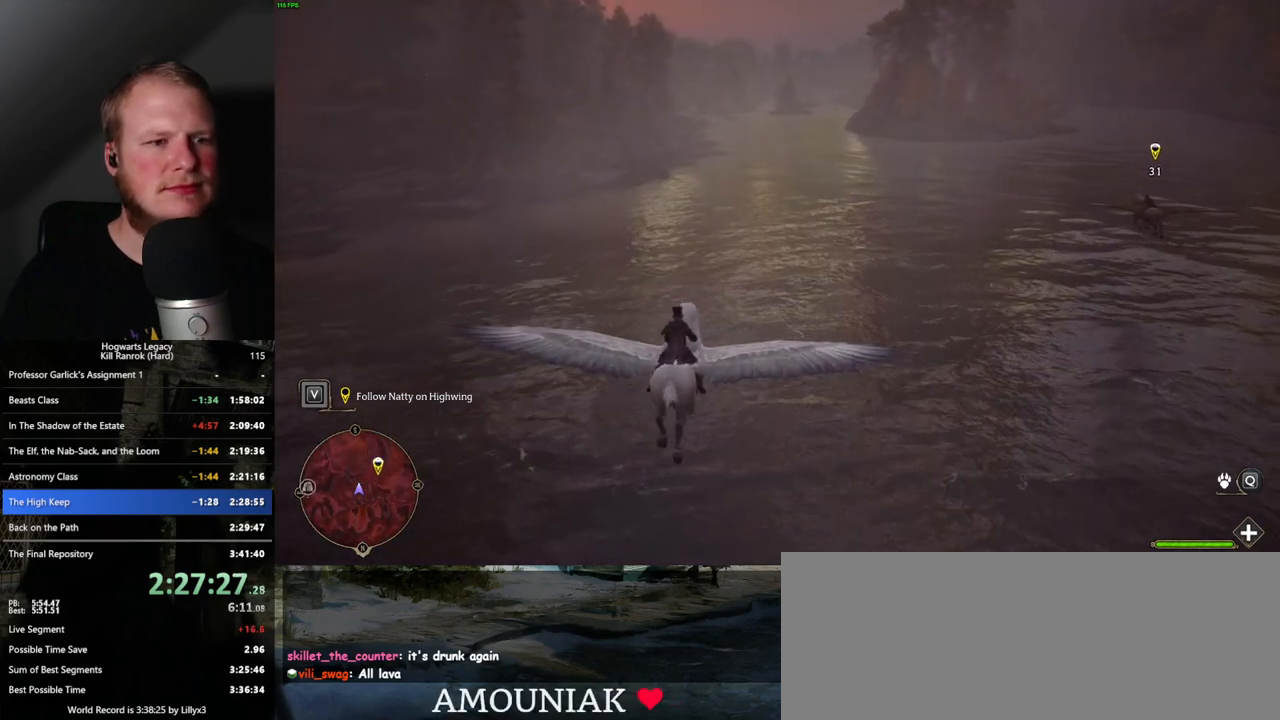
{"keys": ["w"], "mouse": [], "events": []}
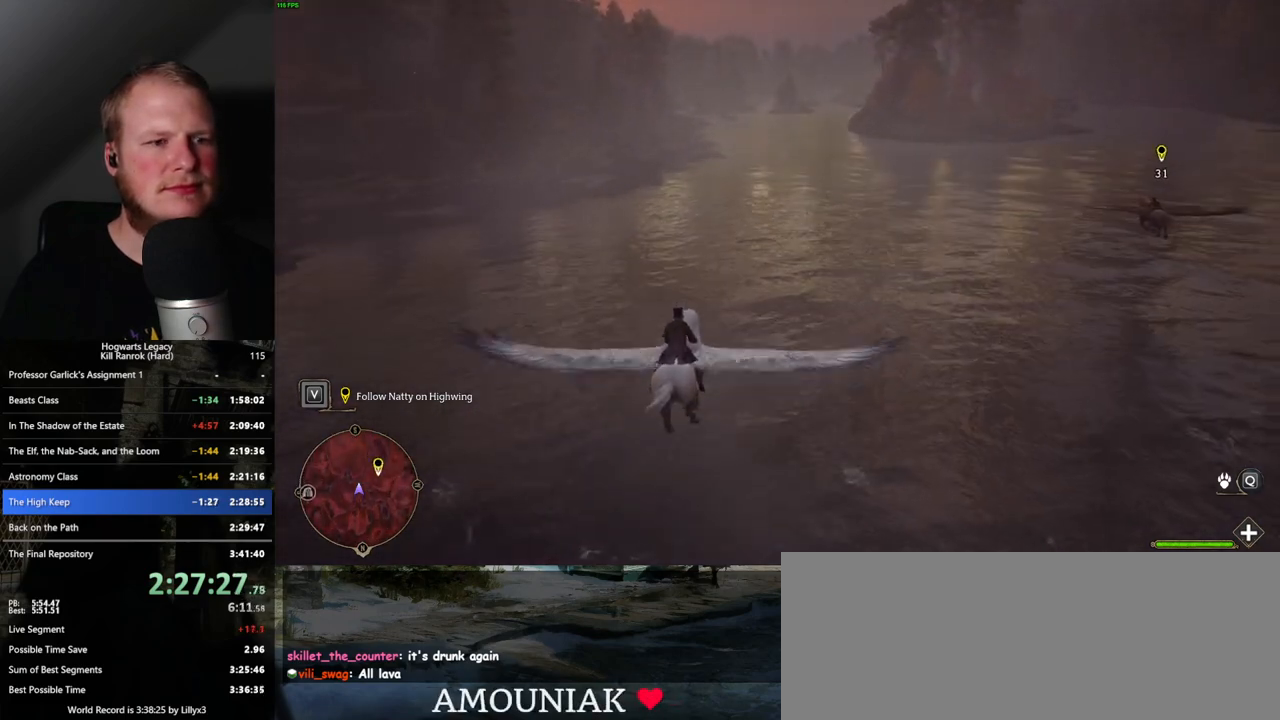
{"keys": ["w"], "mouse": [], "events": []}
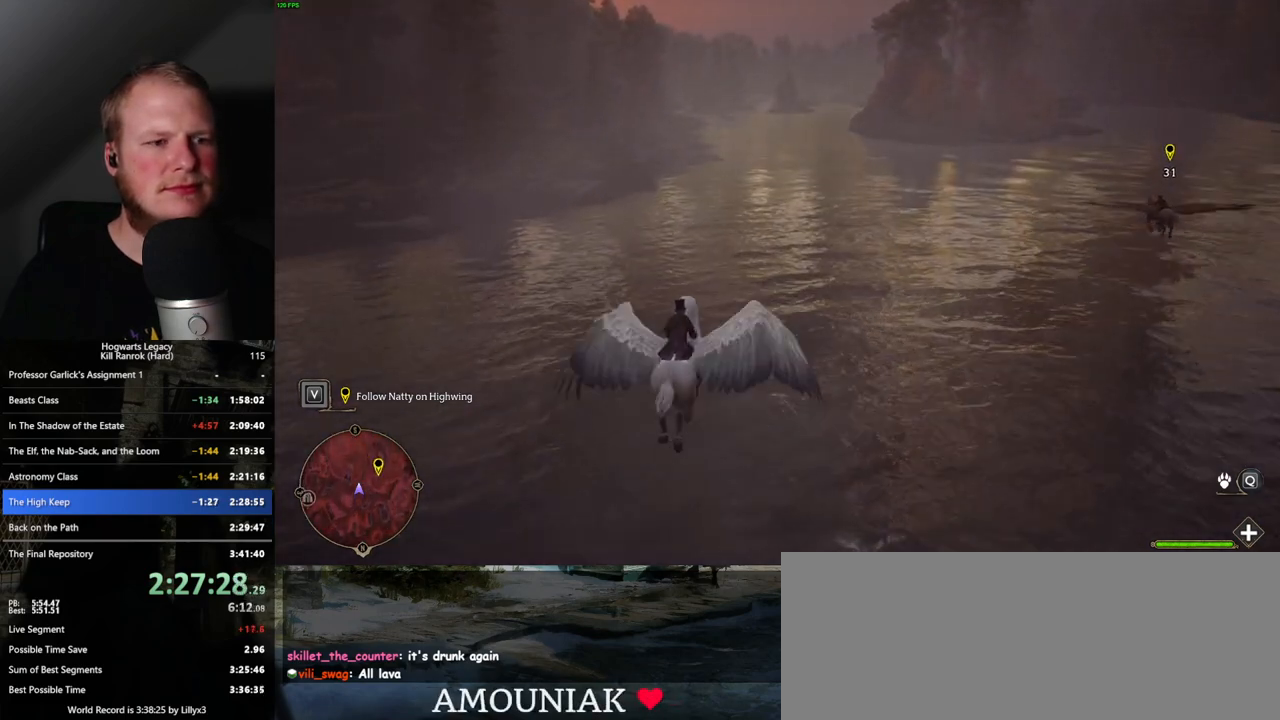
{"keys": ["w"], "mouse": [], "events": []}
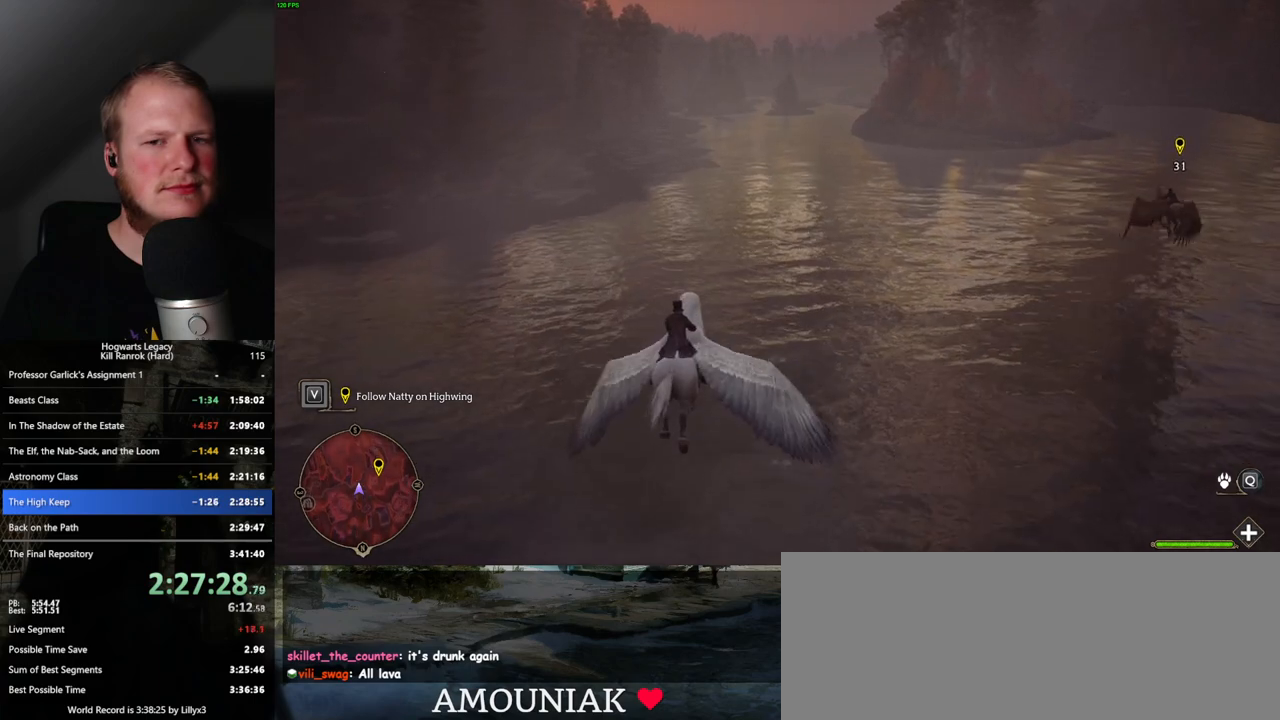
{"keys": ["w"], "mouse": [], "events": []}
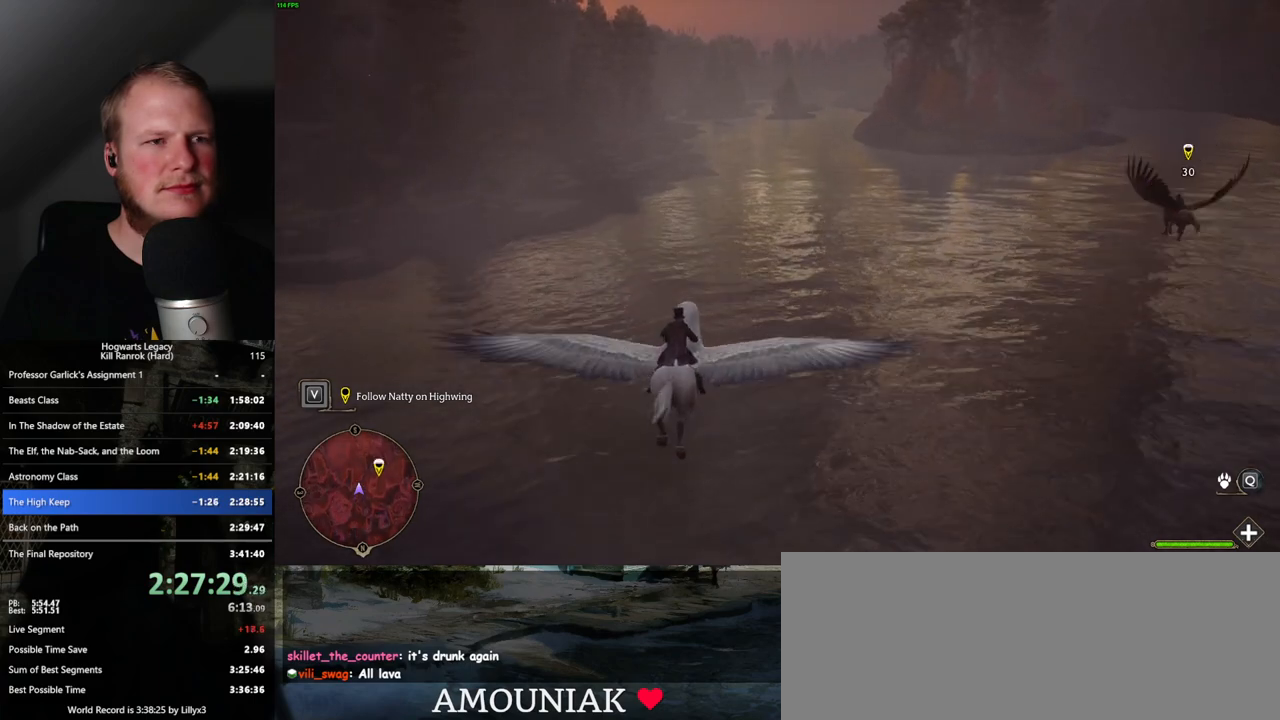
{"keys": ["w"], "mouse": [], "events": []}
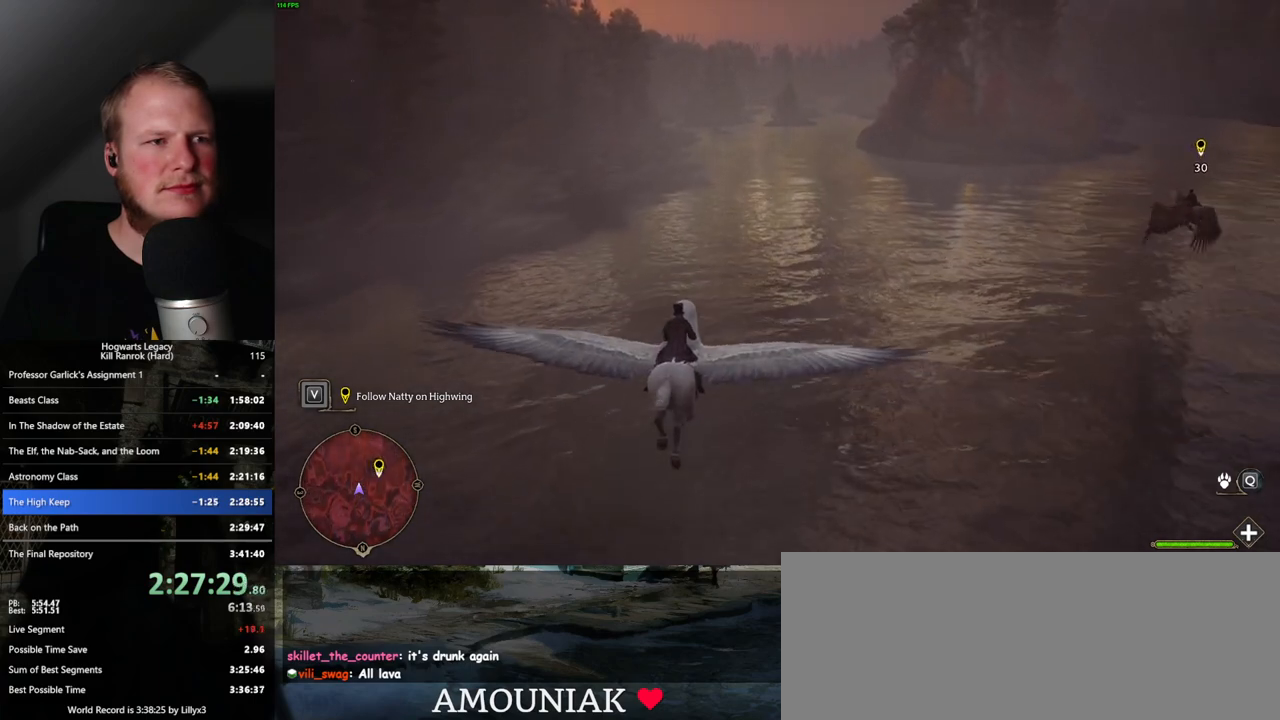
{"keys": ["w"], "mouse": [], "events": []}
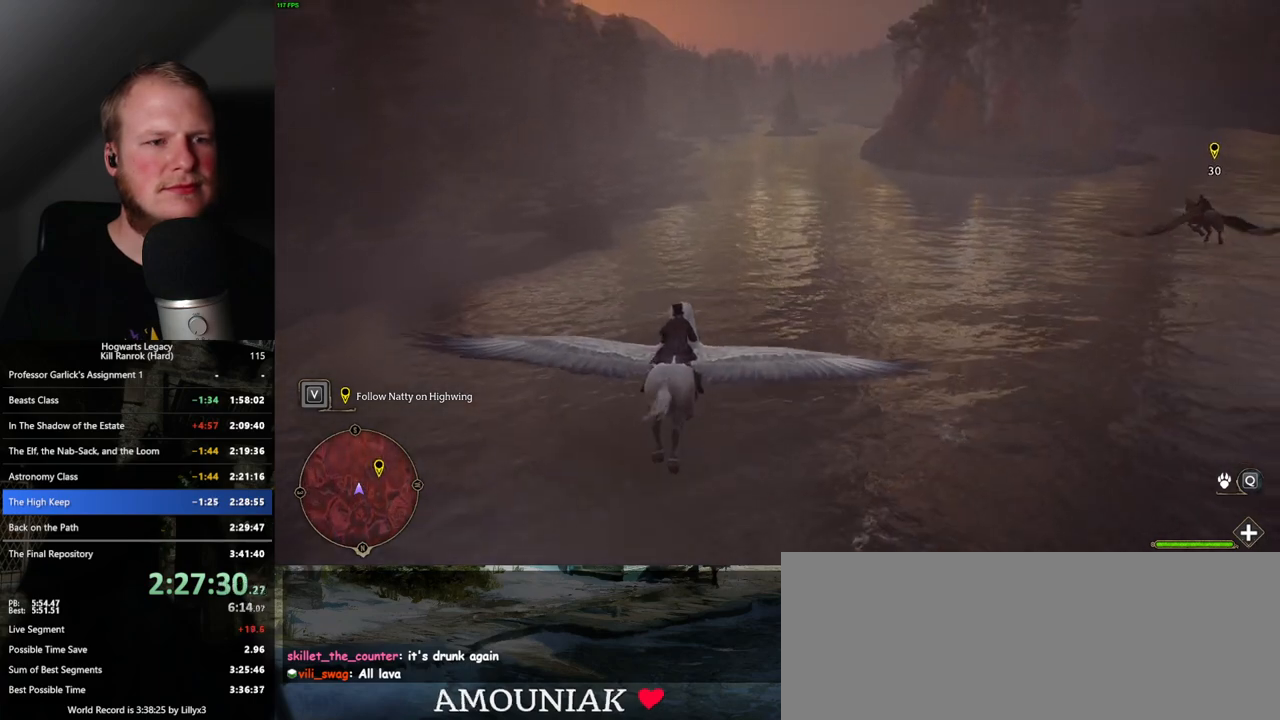
{"keys": ["w"], "mouse": [], "events": [[133, "shift_l", "down"], [233, "shift_l", "up"]]}
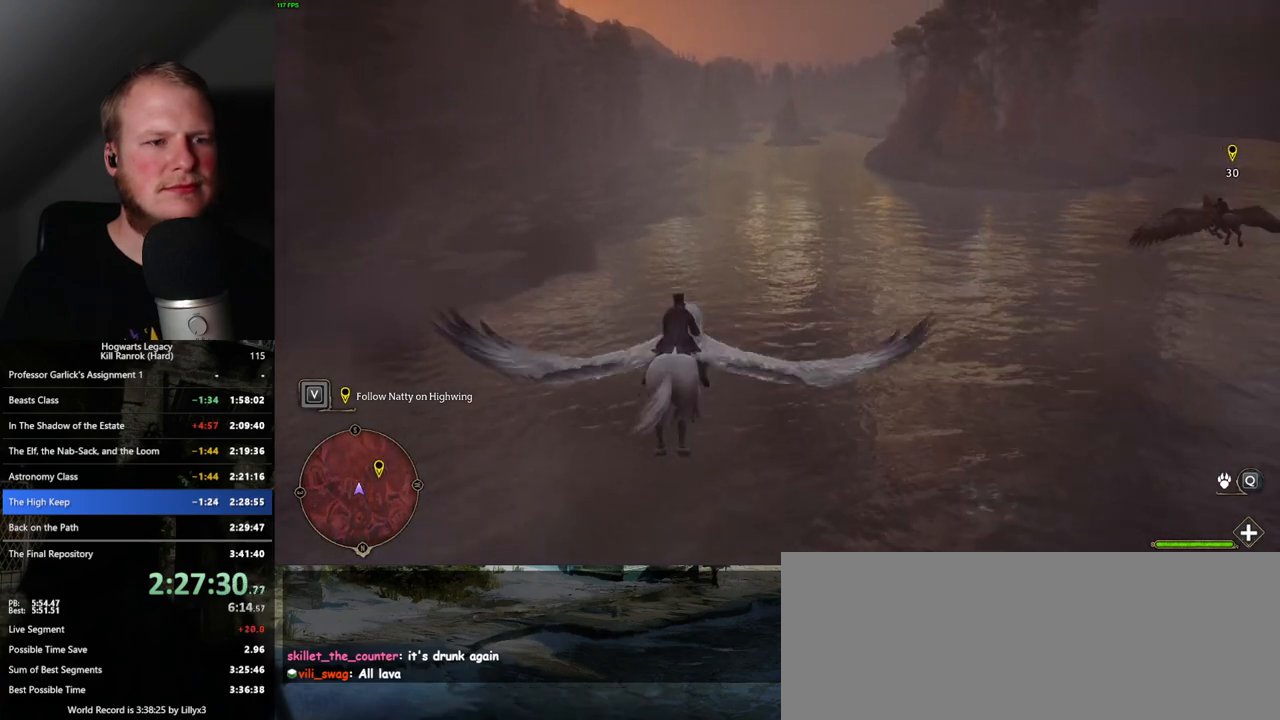
{"keys": ["w"], "mouse": [], "events": []}
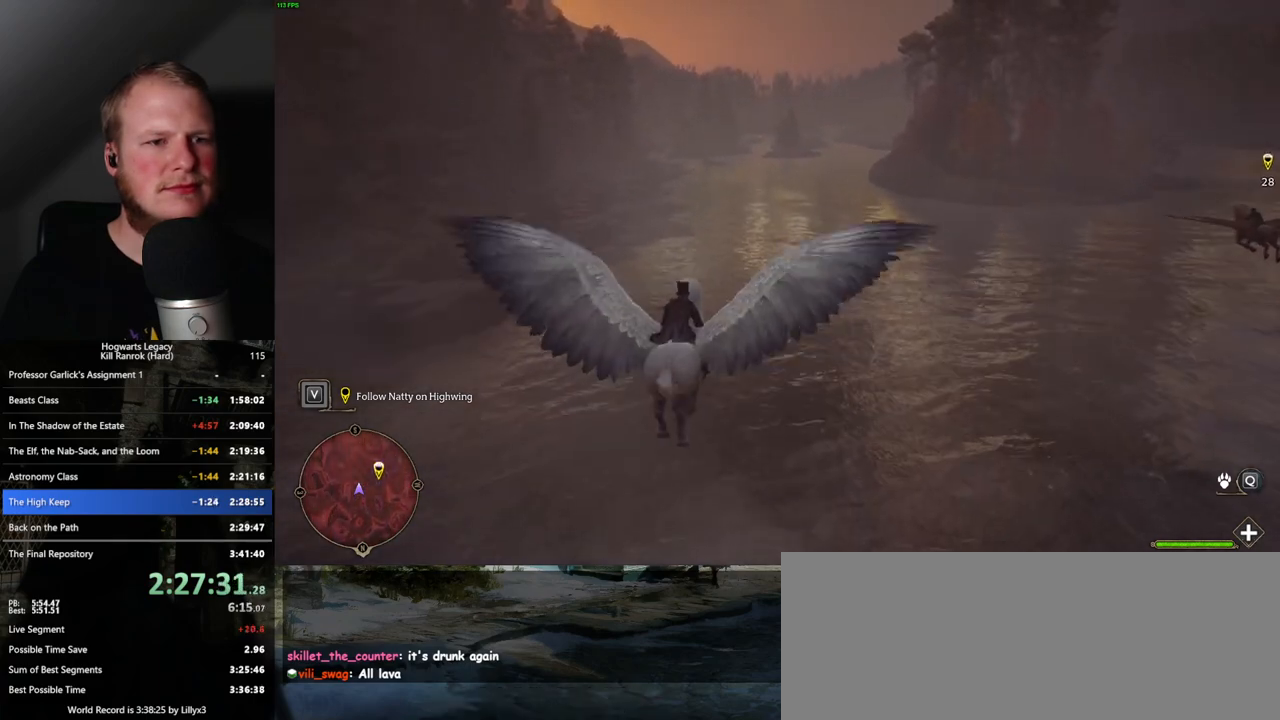
{"keys": ["w"], "mouse": [], "events": [[317, "d", "down"], [417, "d", "up"]]}
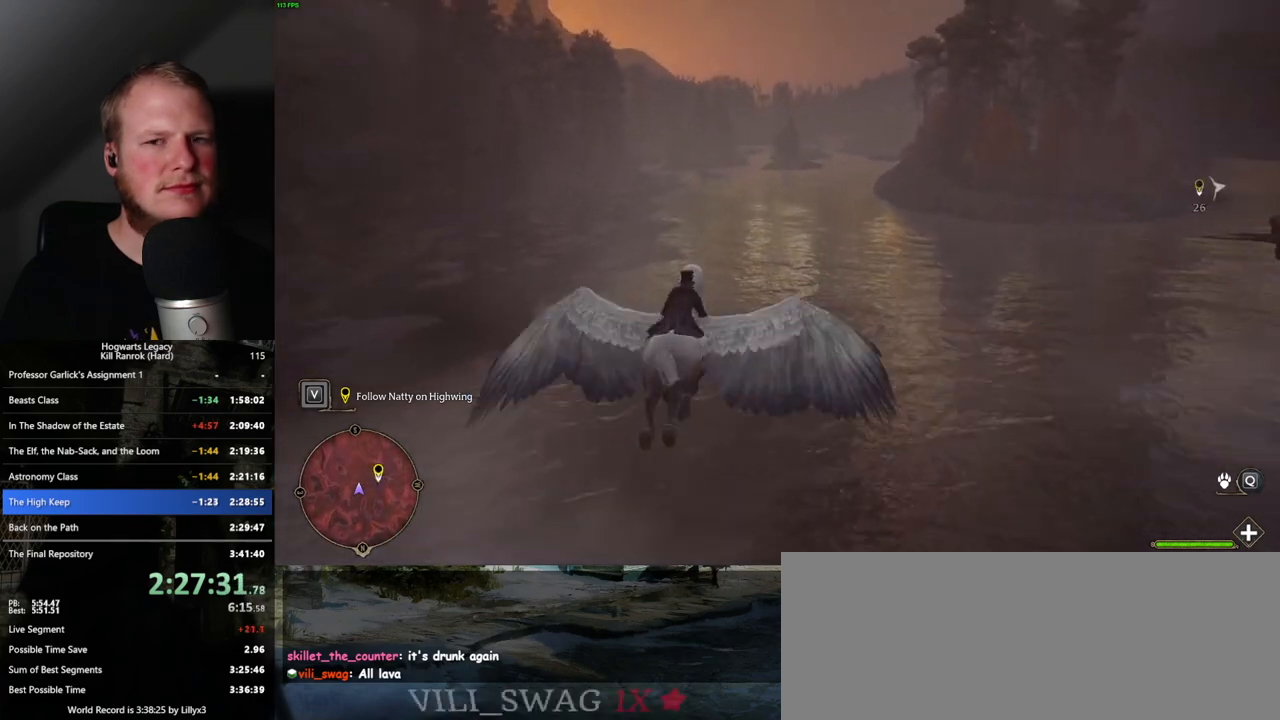
{"keys": ["w"], "mouse": [], "events": []}
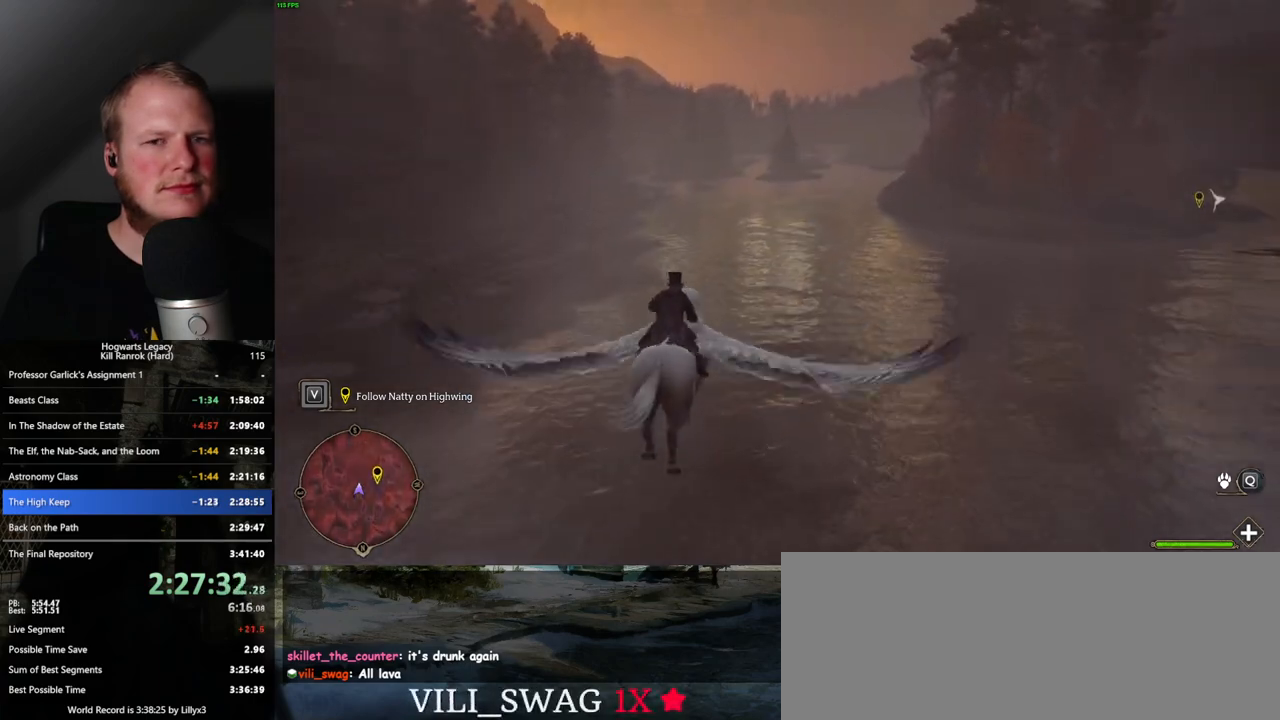
{"keys": ["w"], "mouse": [], "events": [[17, "d", "down"], [167, "d", "up"]]}
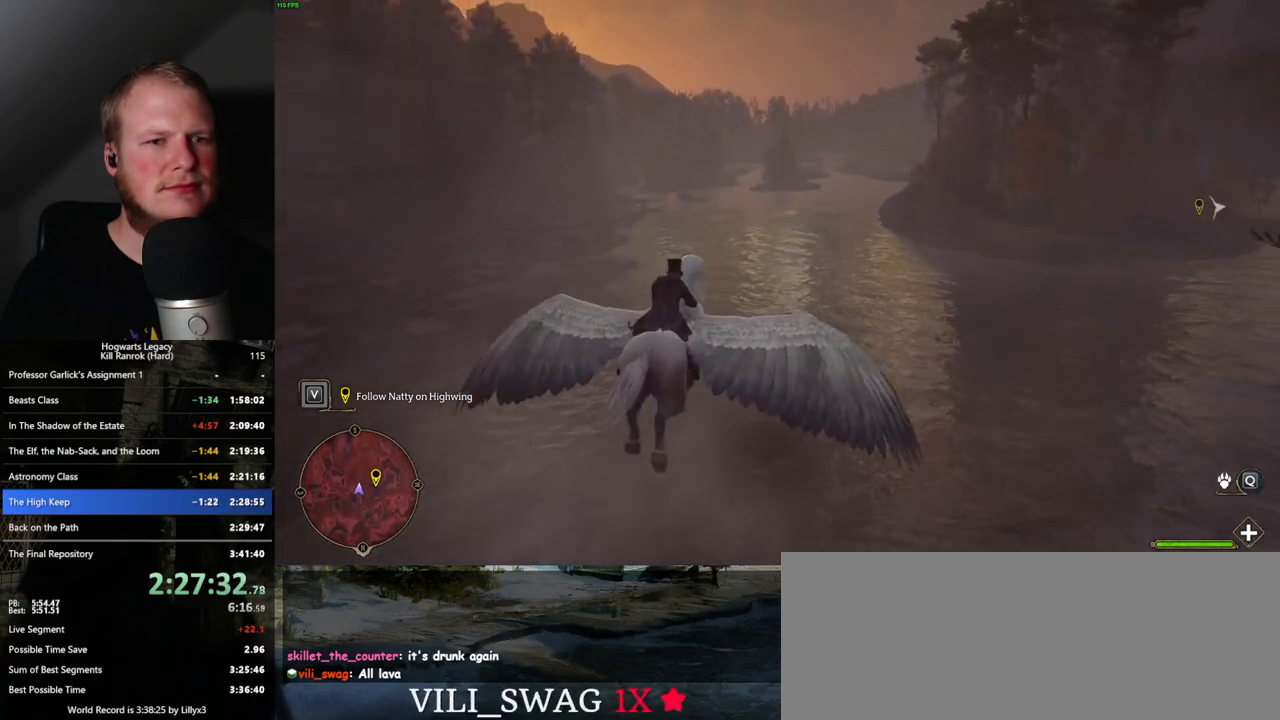
{"keys": ["w"], "mouse": [], "events": [[100, "a", "down"], [183, "a", "up"]]}
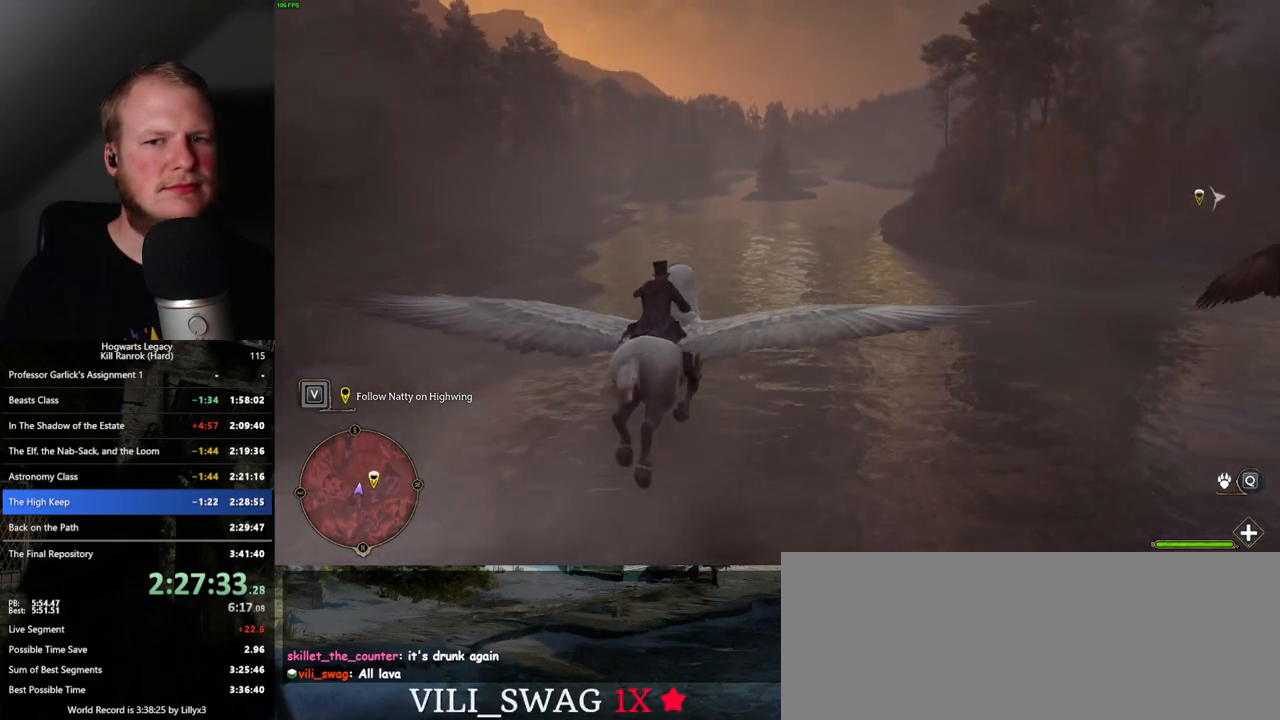
{"keys": ["w"], "mouse": [], "events": [[33, "a", "down"], [183, "a", "up"]]}
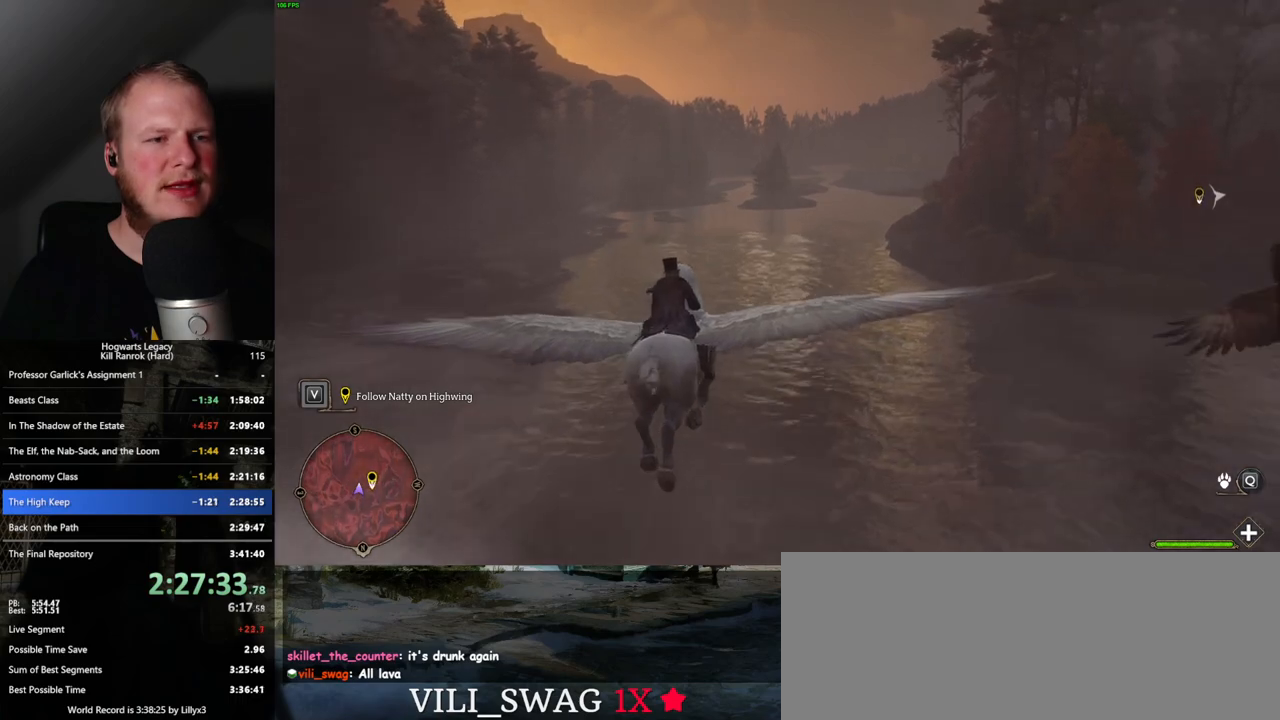
{"keys": ["w"], "mouse": [], "events": [[67, "a", "down"], [133, "a", "up"]]}
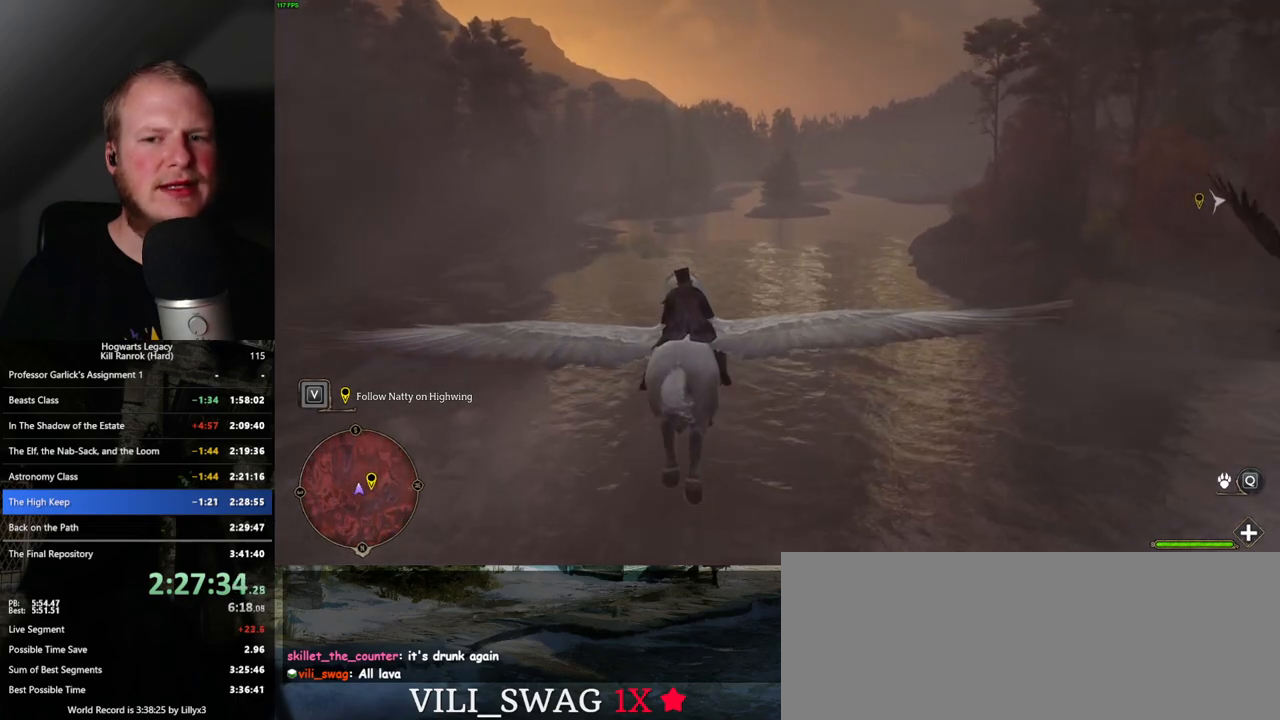
{"keys": ["w"], "mouse": [], "events": []}
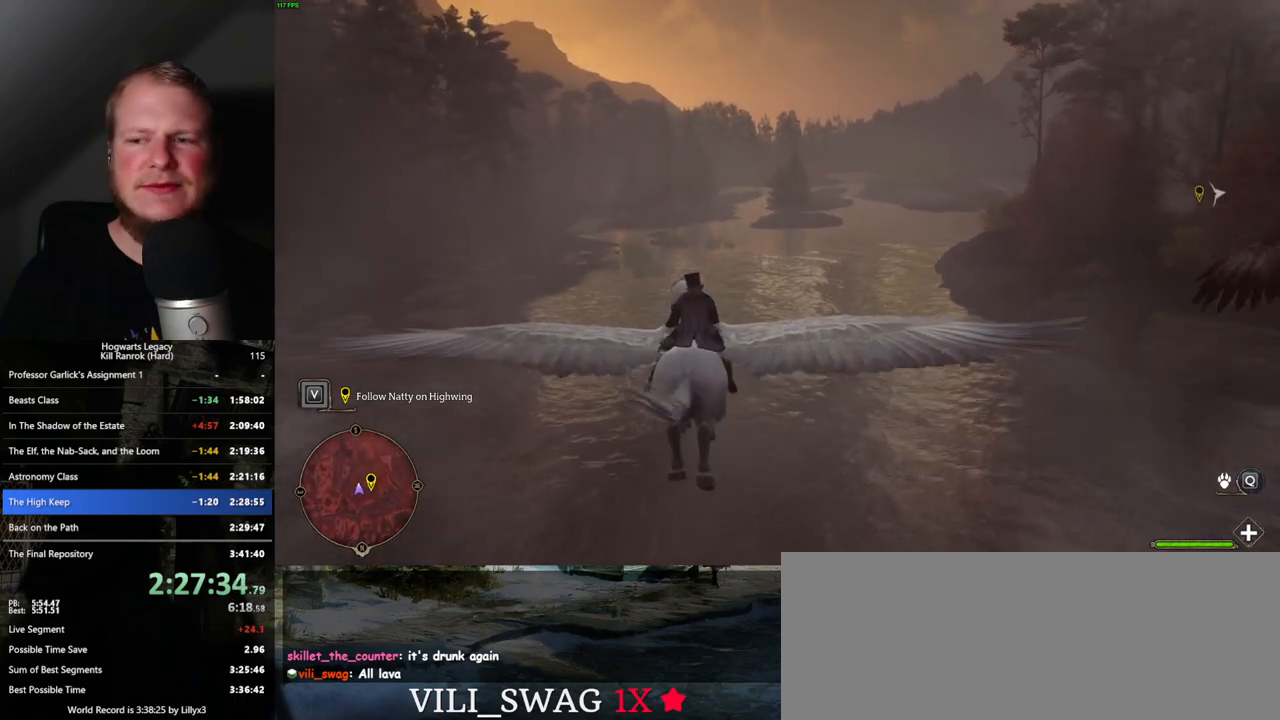
{"keys": ["w"], "mouse": [], "events": [[117, "d", "down"], [133, "d", "up"]]}
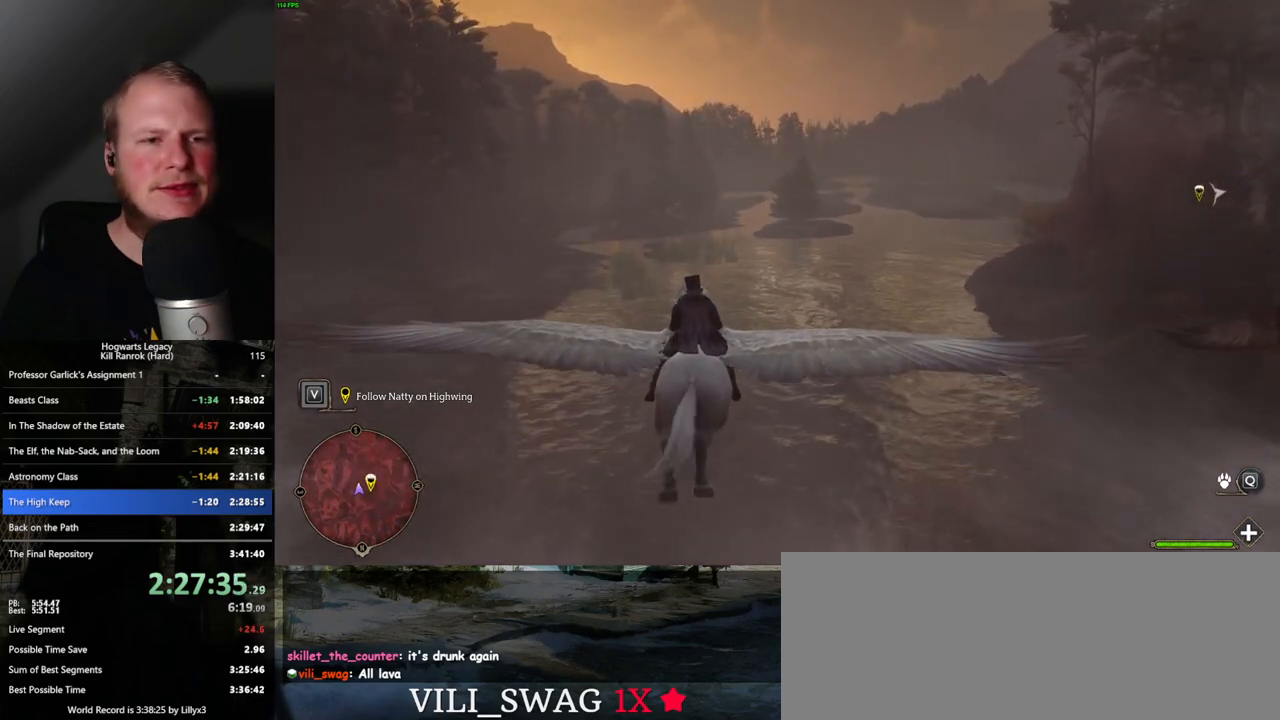
{"keys": ["w"], "mouse": [], "events": []}
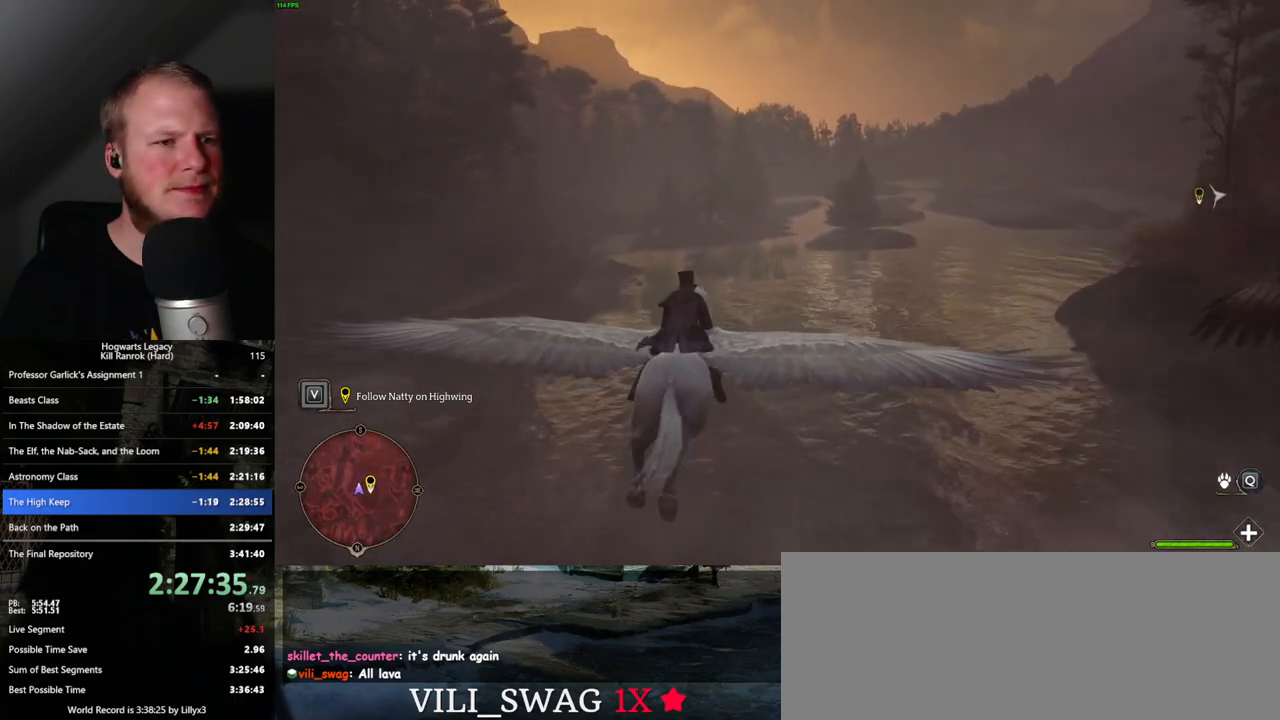
{"keys": ["w"], "mouse": [], "events": []}
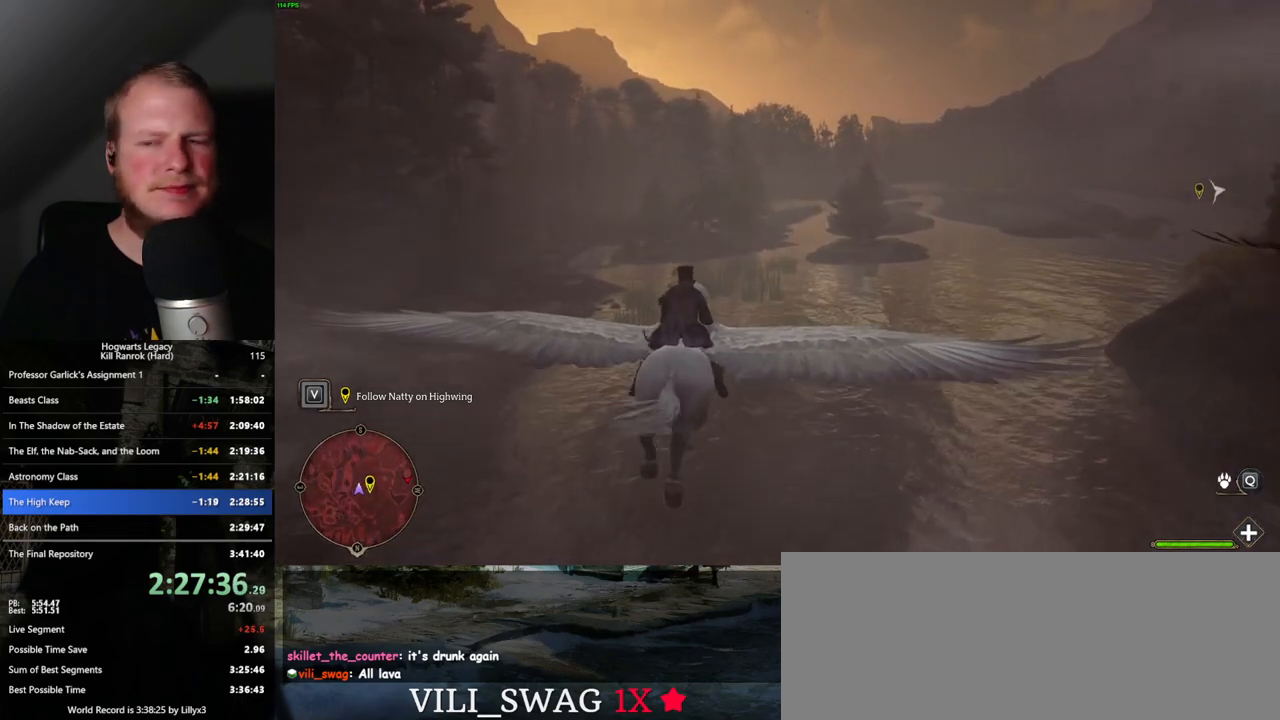
{"keys": ["w"], "mouse": [], "events": []}